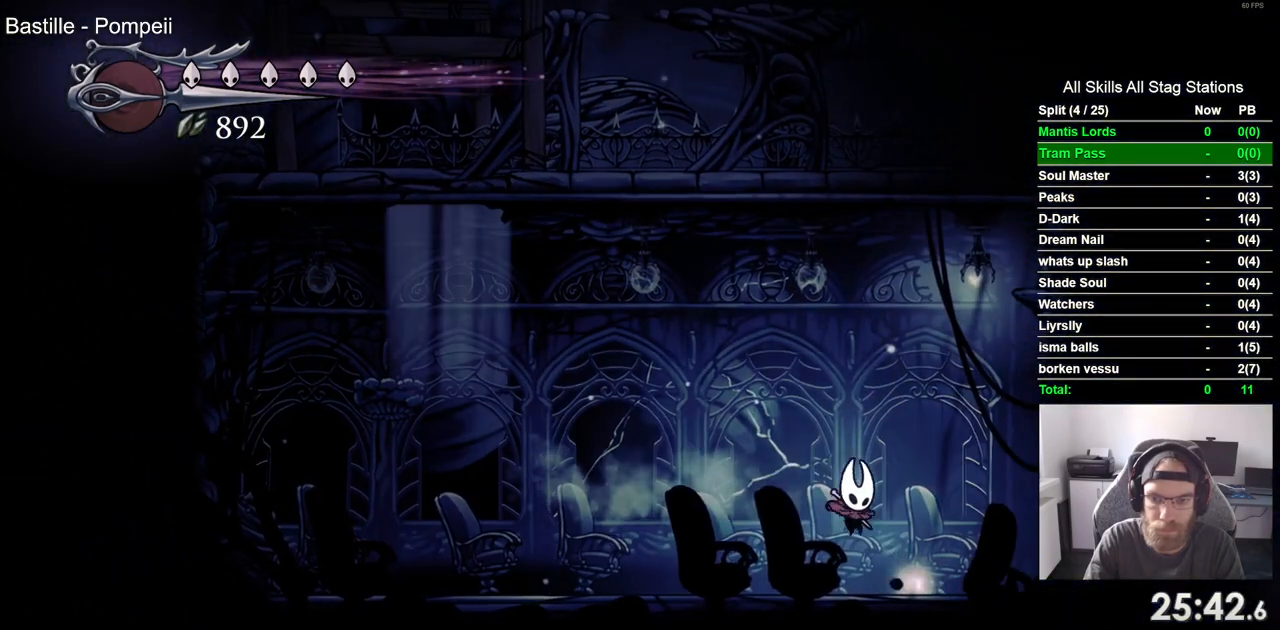
Gameplay with a controller (PlayStation layout); each line is a JSON object with the inputs held at the frame after it. "events" lists button and stick changes between this image and that frame as [ms after this image, input, new state], when the widget could be followed in between.
{"buttons": ["DPAD_RIGHT"], "left_stick": "center", "right_stick": "center", "events": [[83, "DPAD_RIGHT", "up"], [83, "DPAD_UP", "down"], [283, "DPAD_RIGHT", "down"], [283, "DPAD_UP", "up"]]}
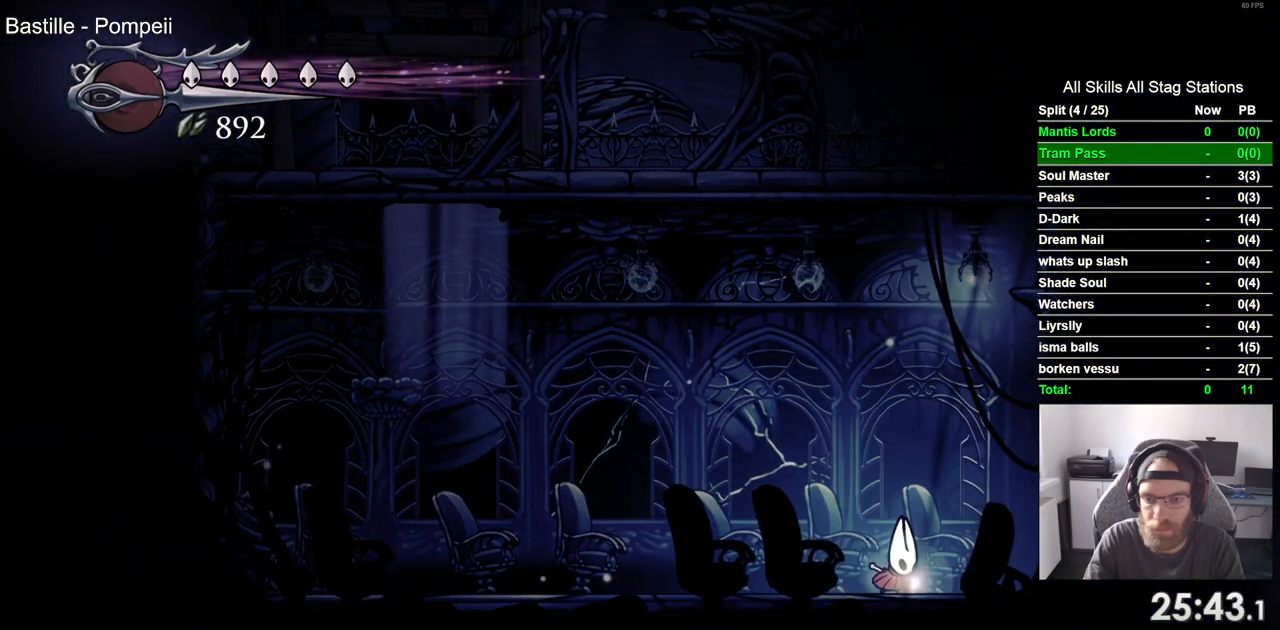
{"buttons": [], "left_stick": "center", "right_stick": "center", "events": [[83, "DPAD_RIGHT", "up"]]}
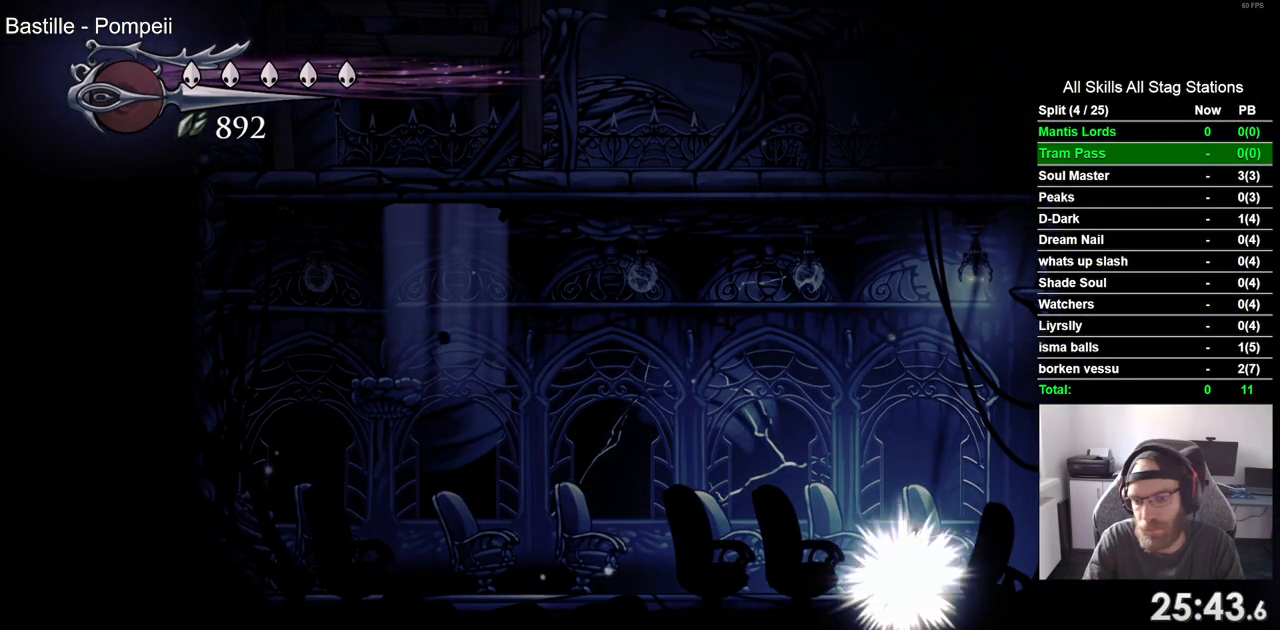
{"buttons": [], "left_stick": "center", "right_stick": "center", "events": []}
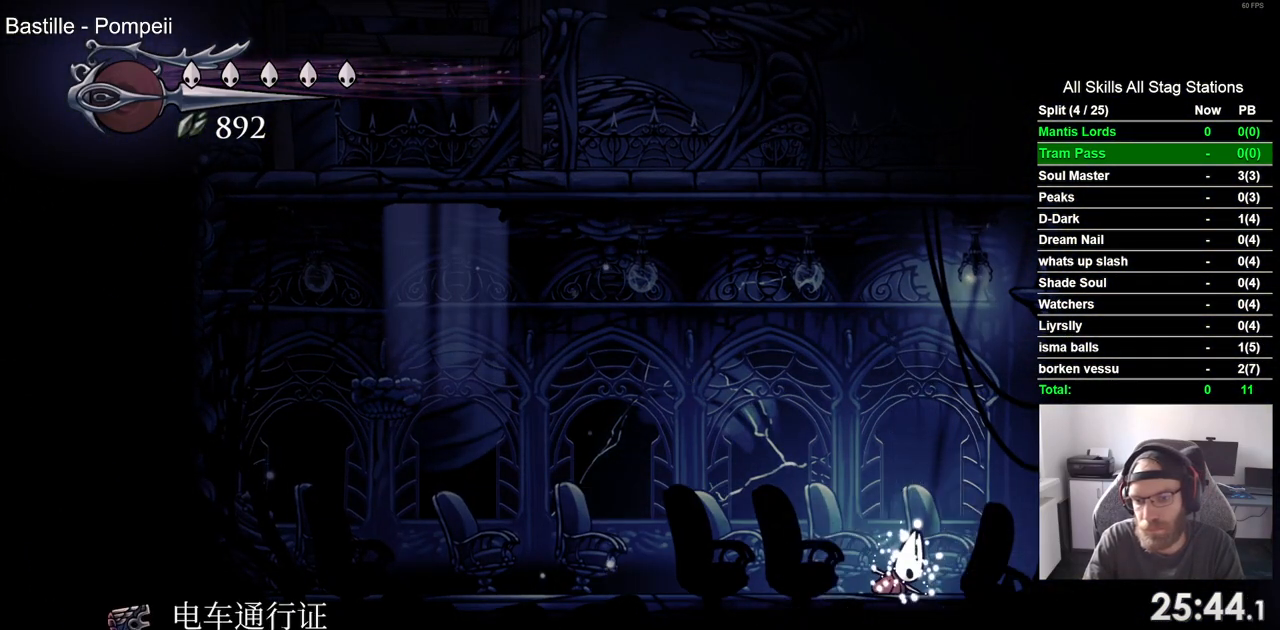
{"buttons": [], "left_stick": "center", "right_stick": "center", "events": [[83, "START", "down"], [217, "START", "up"], [333, "START", "down"], [433, "START", "up"]]}
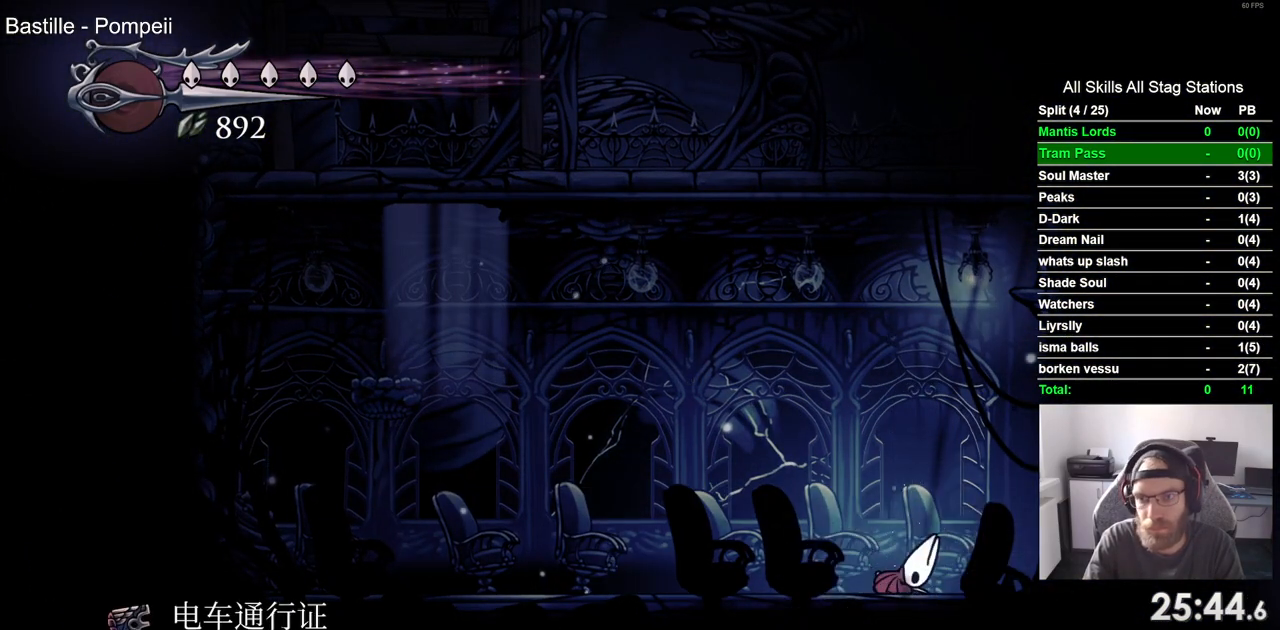
{"buttons": ["START"], "left_stick": "center", "right_stick": "center", "events": [[50, "START", "down"], [150, "START", "up"], [267, "START", "down"], [383, "START", "up"], [467, "START", "down"]]}
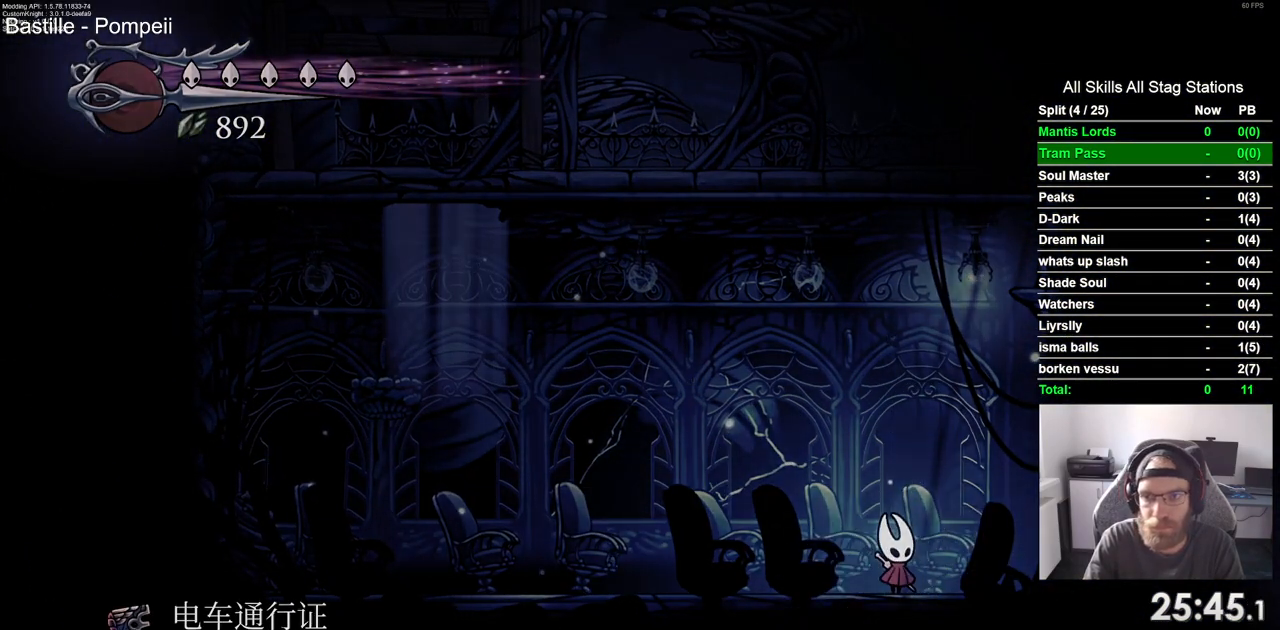
{"buttons": ["DPAD_UP"], "left_stick": "center", "right_stick": "center", "events": [[67, "START", "up"], [467, "DPAD_UP", "down"]]}
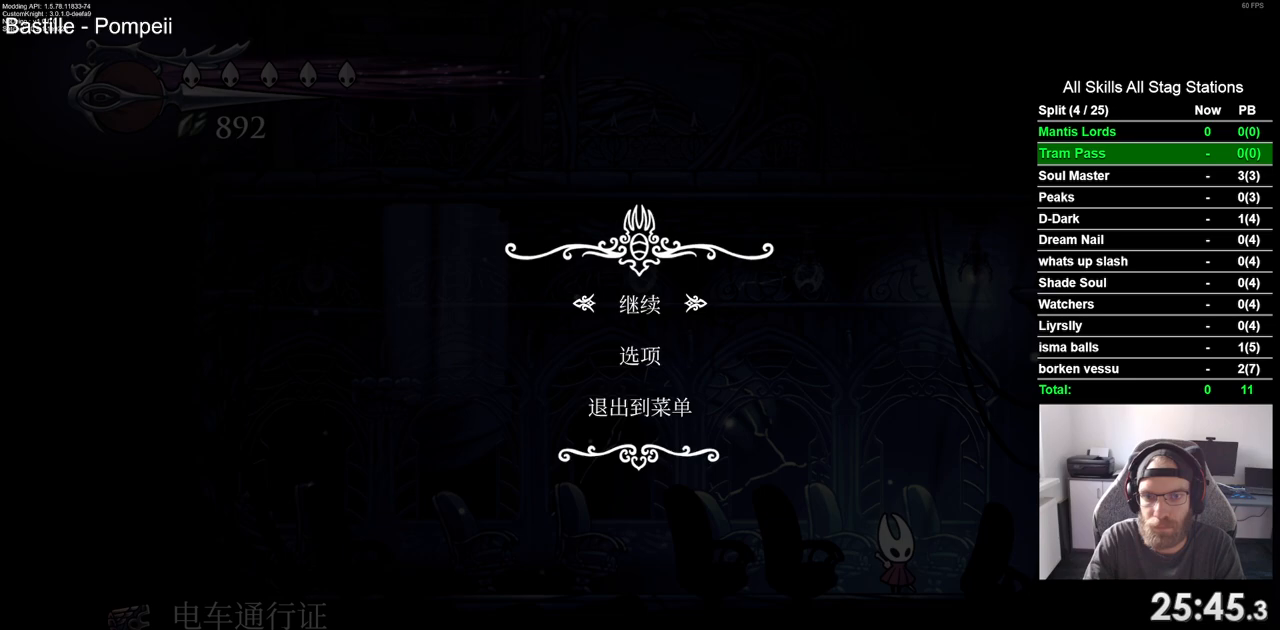
{"buttons": [], "left_stick": "center", "right_stick": "center", "events": [[83, "CROSS", "down"], [83, "DPAD_UP", "up"], [167, "CROSS", "up"]]}
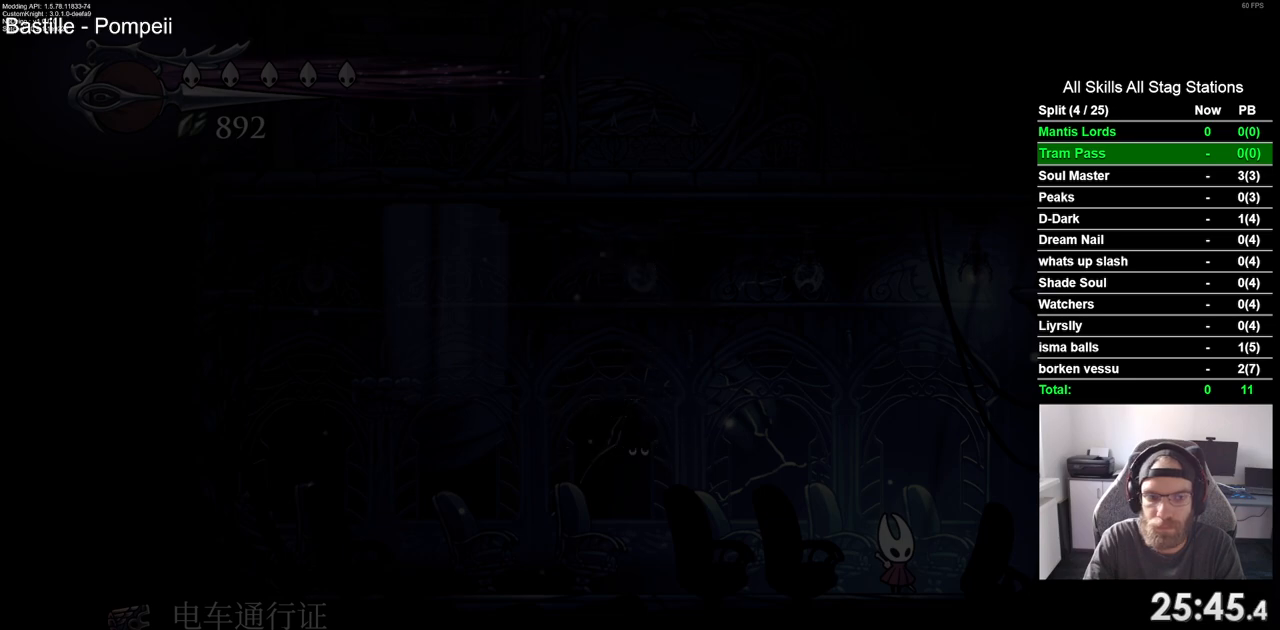
{"buttons": [], "left_stick": "center", "right_stick": "center", "events": []}
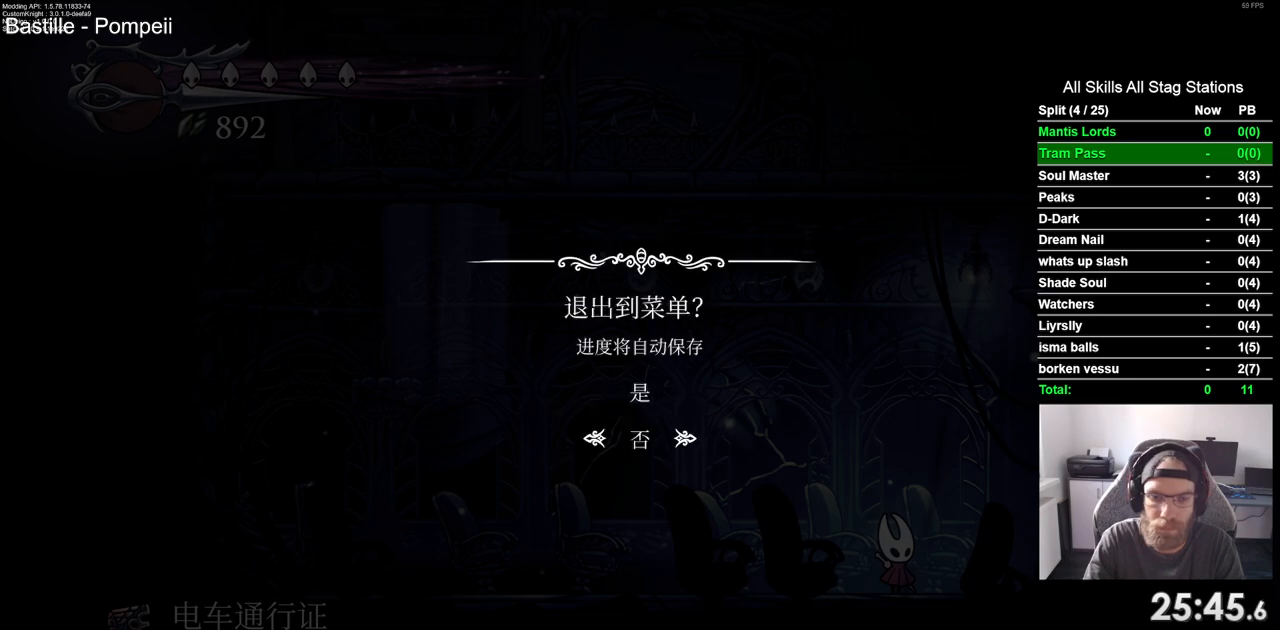
{"buttons": [], "left_stick": "center", "right_stick": "center", "events": [[100, "DPAD_UP", "down"], [167, "DPAD_UP", "up"], [183, "CROSS", "down"], [267, "CROSS", "up"]]}
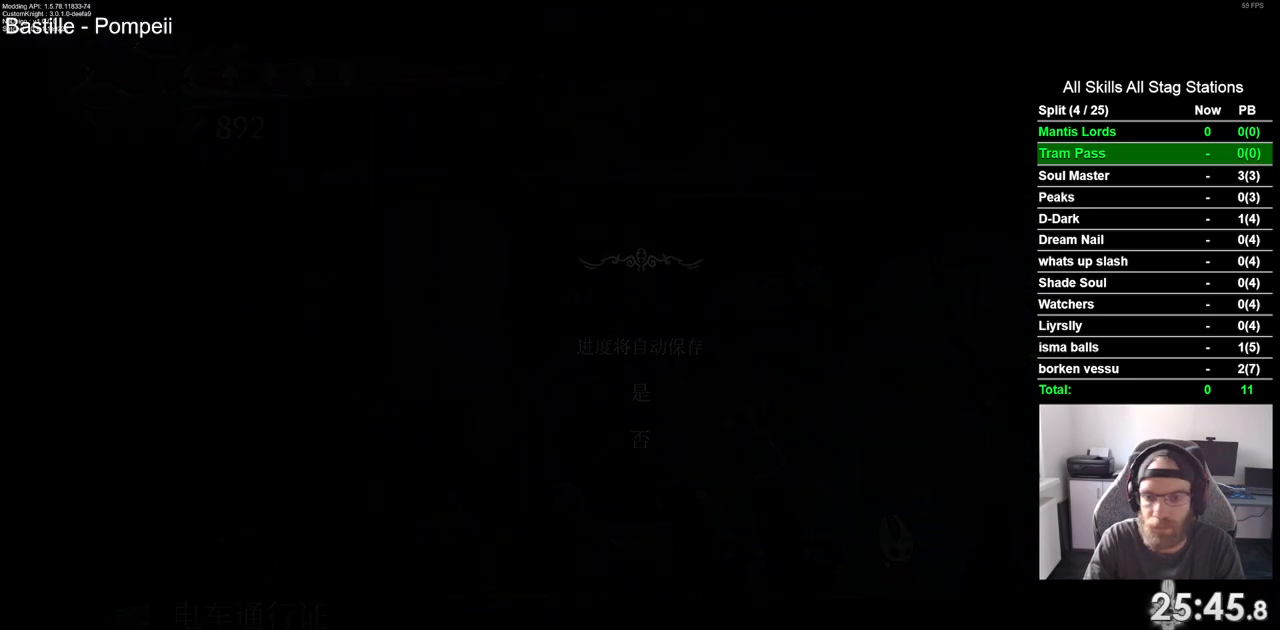
{"buttons": [], "left_stick": "center", "right_stick": "center", "events": []}
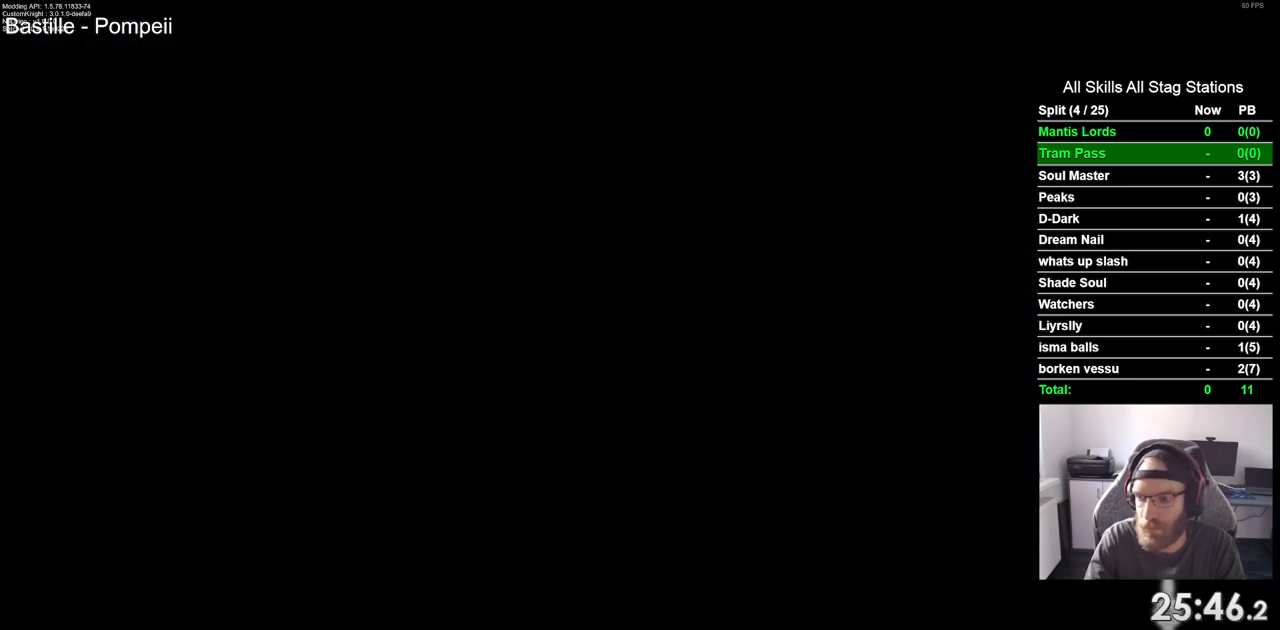
{"buttons": [], "left_stick": "center", "right_stick": "center", "events": []}
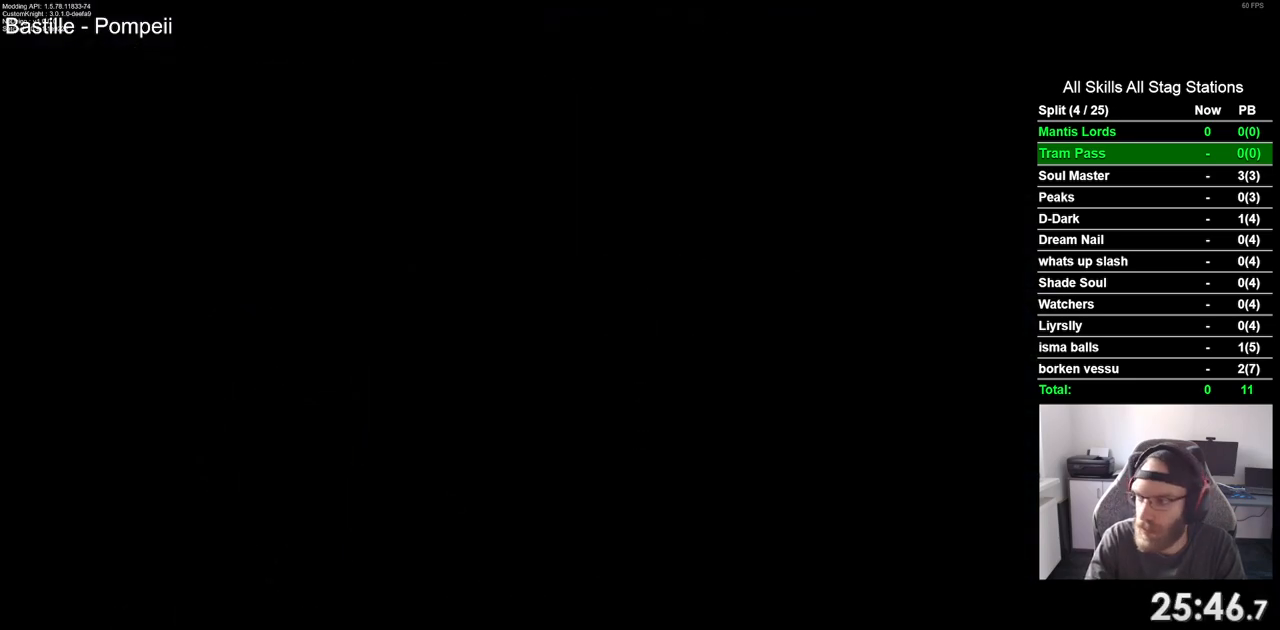
{"buttons": [], "left_stick": "center", "right_stick": "center", "events": []}
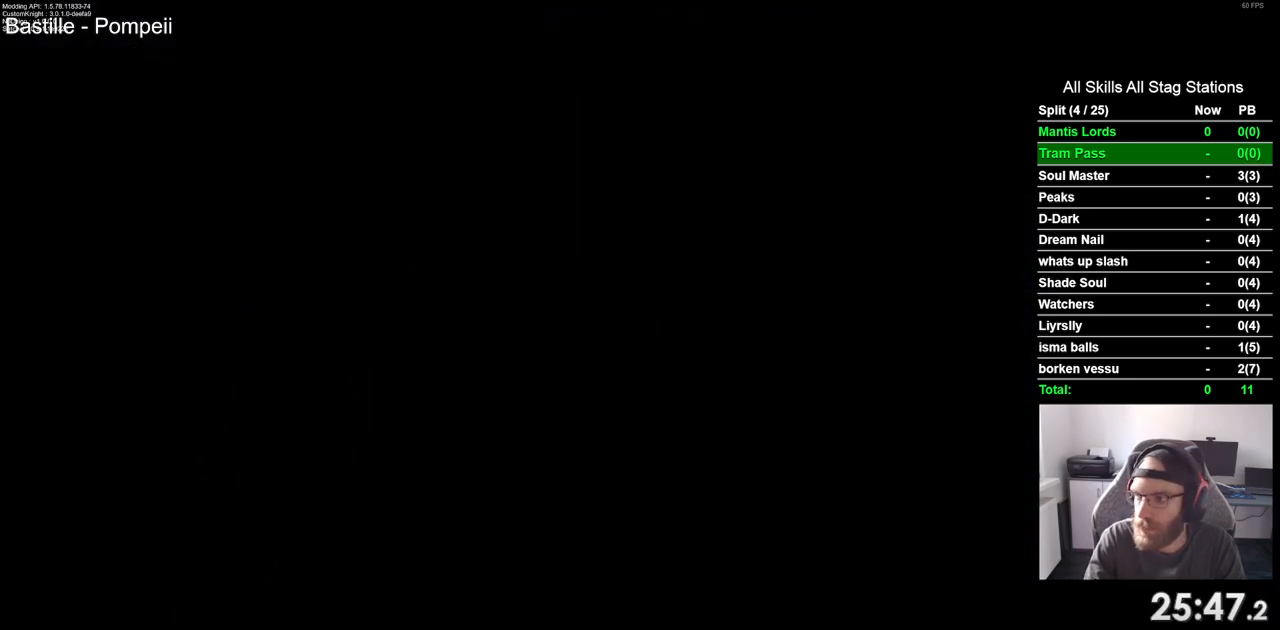
{"buttons": [], "left_stick": "center", "right_stick": "center", "events": [[350, "CROSS", "down"], [417, "CROSS", "up"]]}
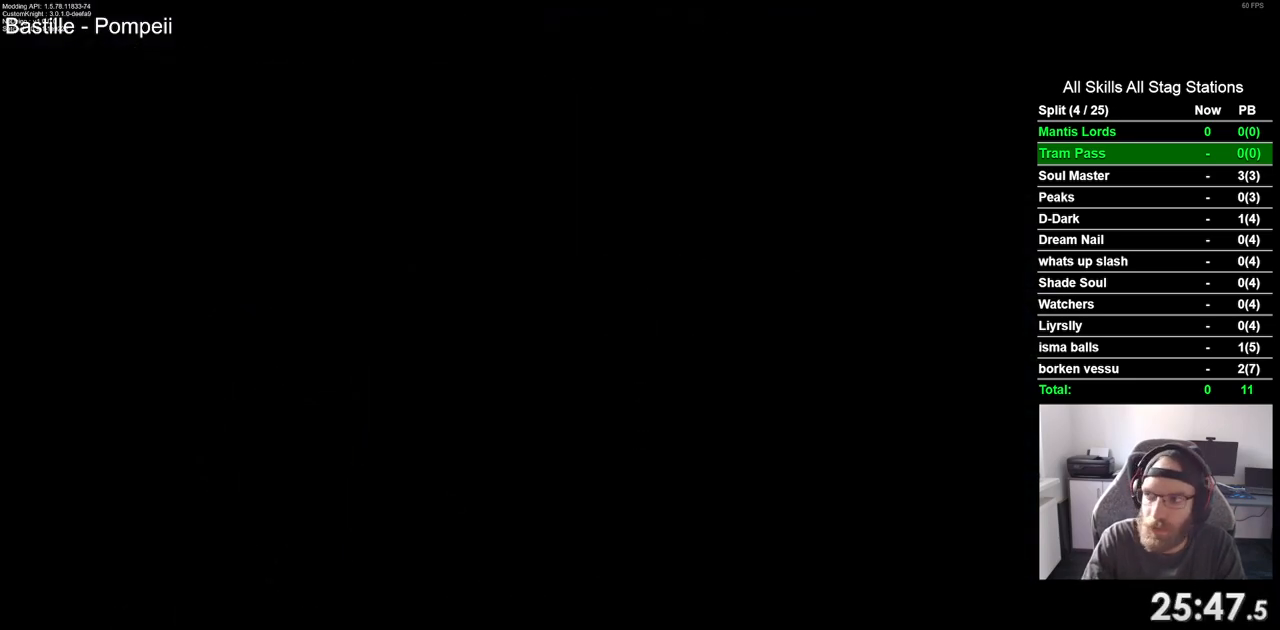
{"buttons": ["CROSS"], "left_stick": "center", "right_stick": "center", "events": [[50, "CROSS", "down"], [167, "CROSS", "up"], [250, "CROSS", "down"], [350, "CROSS", "up"], [467, "CROSS", "down"]]}
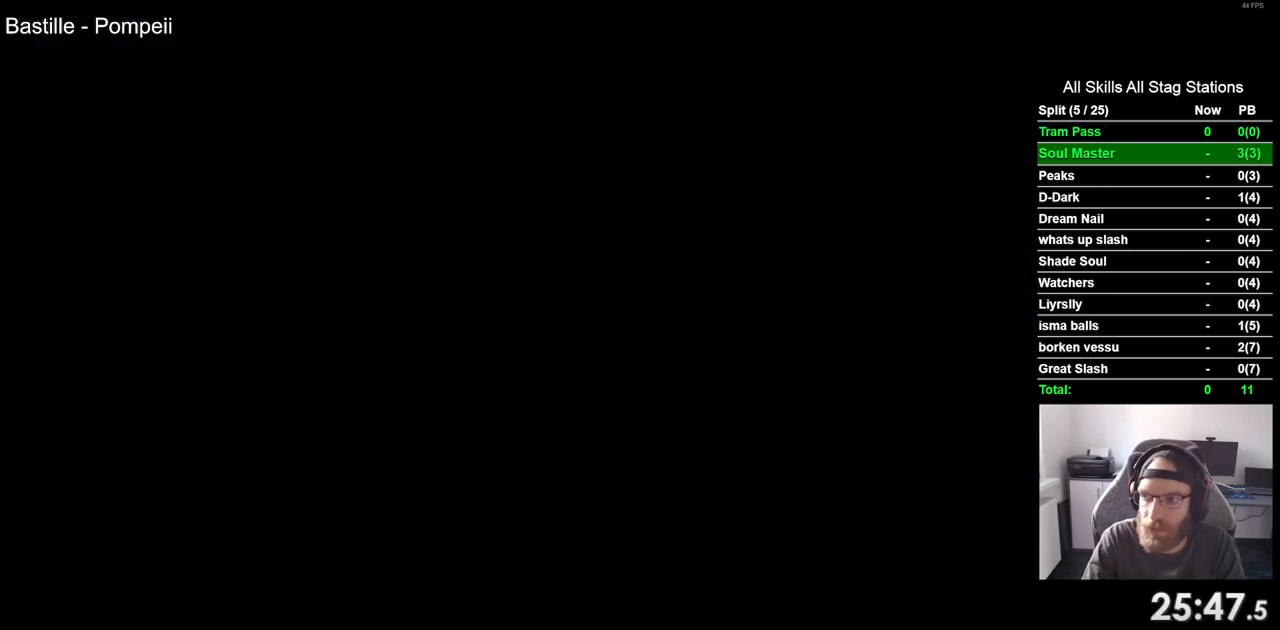
{"buttons": ["CROSS"], "left_stick": "center", "right_stick": "center", "events": [[33, "CROSS", "up"], [150, "CROSS", "down"], [233, "CROSS", "up"], [317, "CROSS", "down"], [400, "CROSS", "up"], [500, "CROSS", "down"]]}
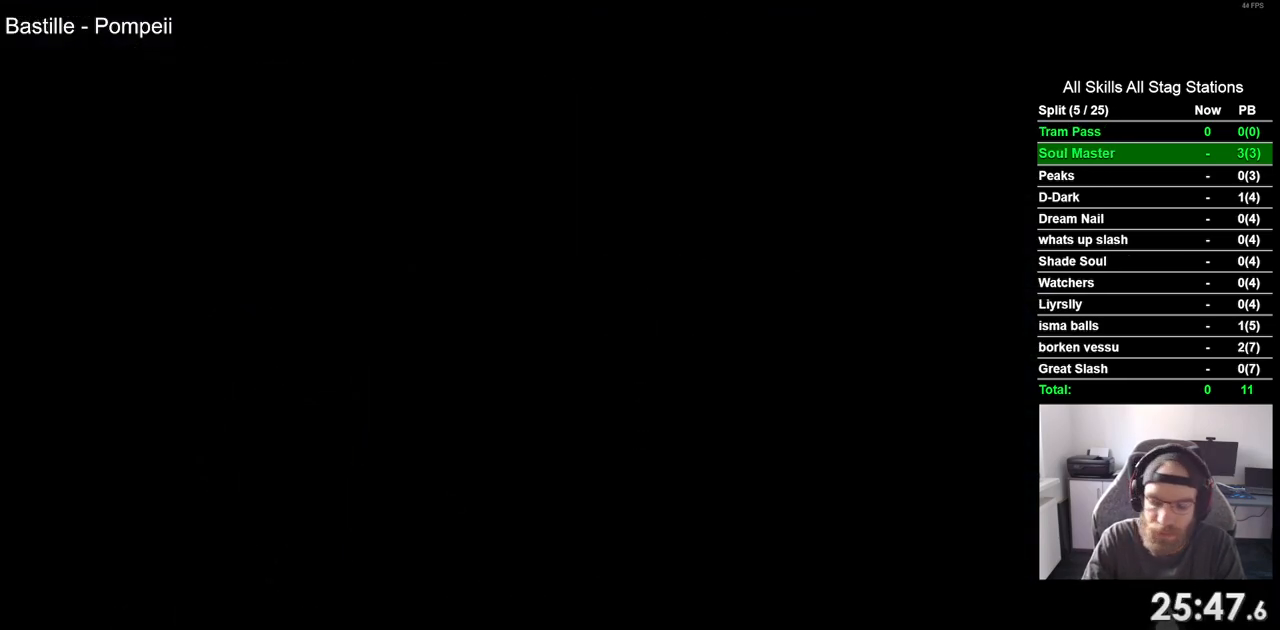
{"buttons": [], "left_stick": "center", "right_stick": "center", "events": [[83, "CROSS", "up"], [167, "CROSS", "down"], [250, "CROSS", "up"], [350, "CROSS", "down"], [467, "CROSS", "up"]]}
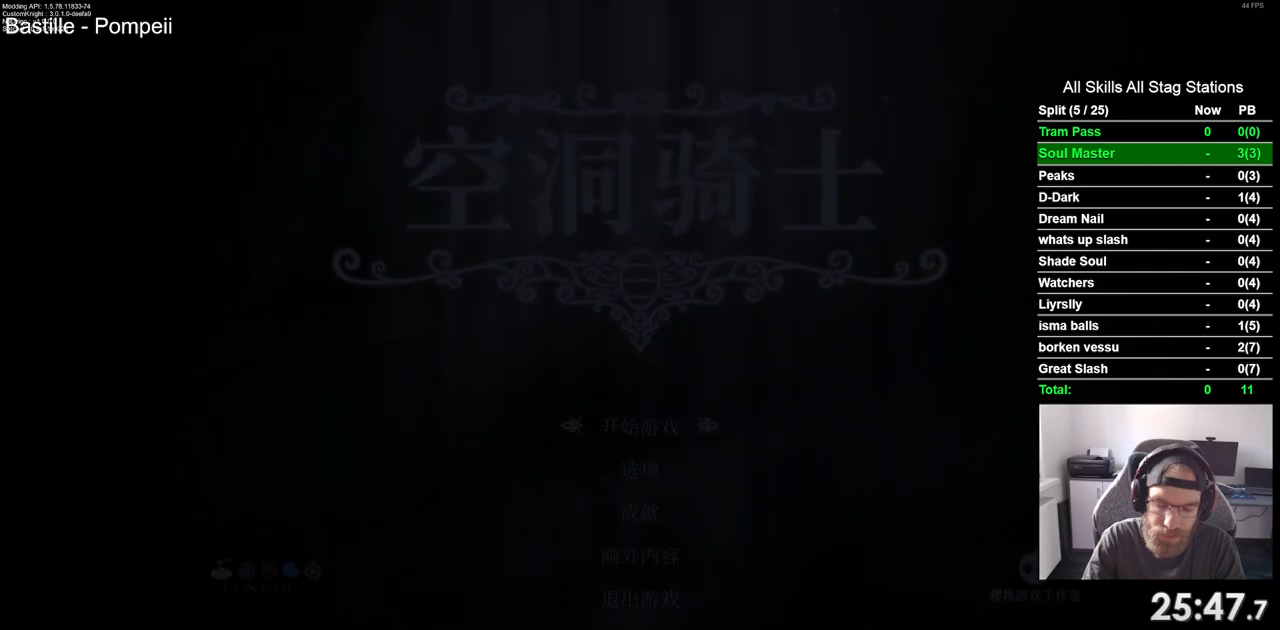
{"buttons": ["CROSS"], "left_stick": "center", "right_stick": "center", "events": [[50, "CROSS", "down"], [150, "CROSS", "up"], [250, "CROSS", "down"], [333, "CROSS", "up"], [433, "CROSS", "down"]]}
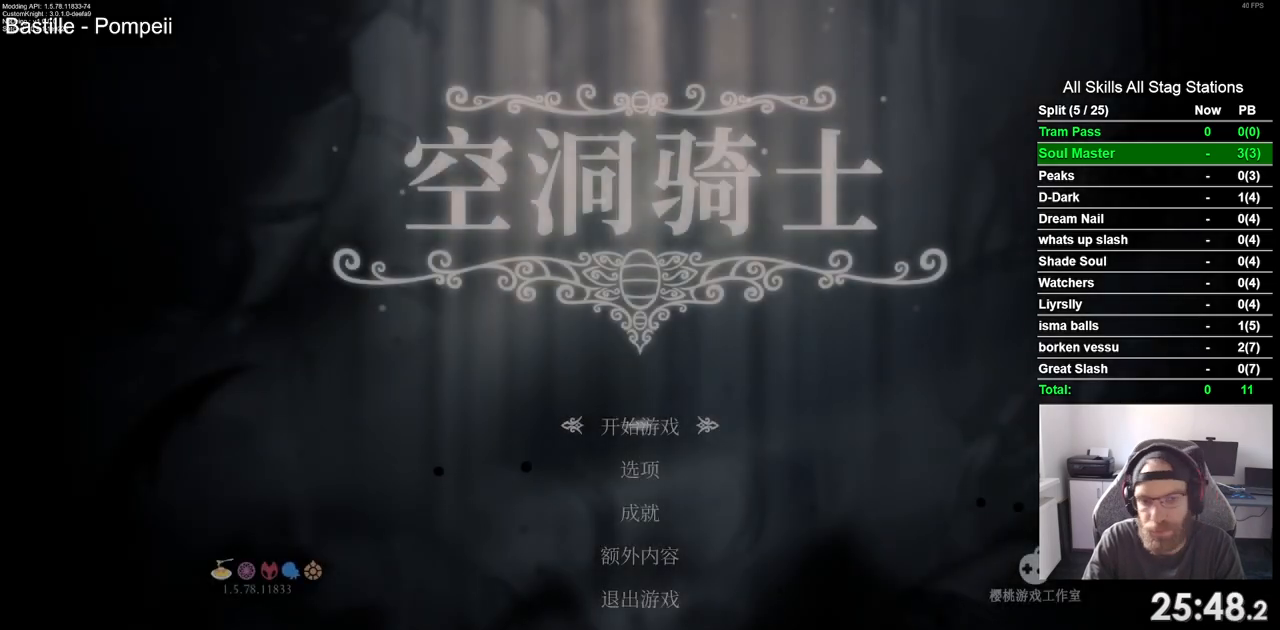
{"buttons": [], "left_stick": "center", "right_stick": "center", "events": [[33, "CROSS", "up"], [133, "CROSS", "down"], [217, "CROSS", "up"], [317, "CROSS", "down"], [433, "CROSS", "up"]]}
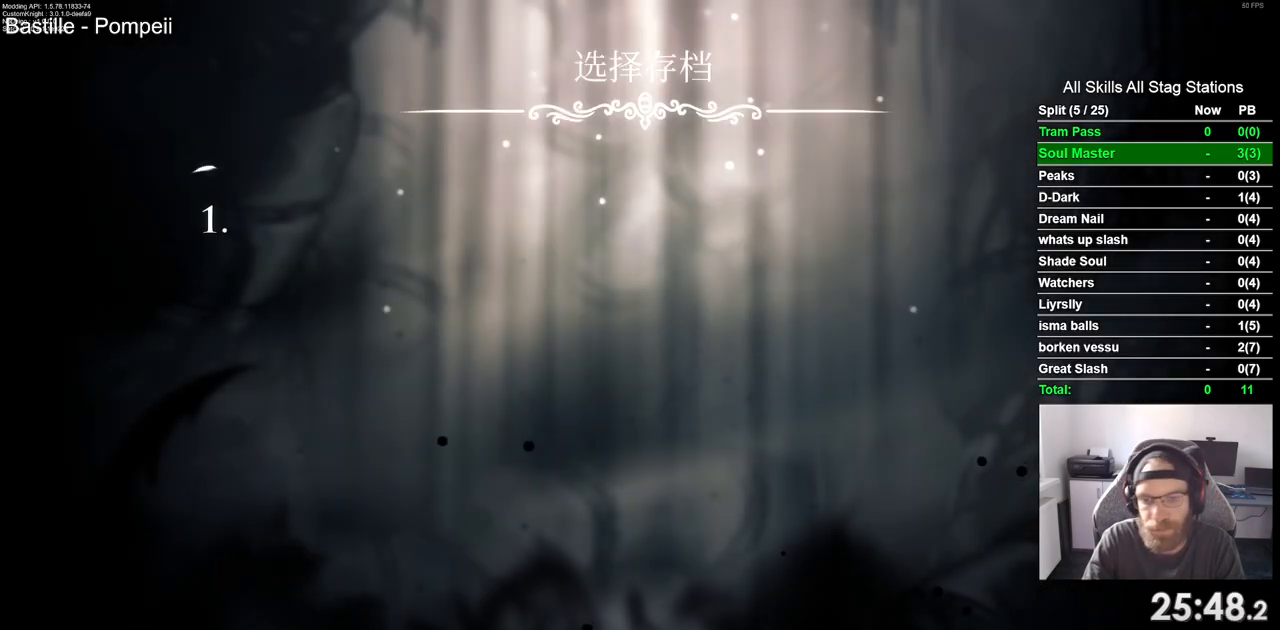
{"buttons": ["CROSS"], "left_stick": "center", "right_stick": "center", "events": [[33, "CROSS", "down"], [133, "CROSS", "up"], [200, "CROSS", "down"], [317, "CROSS", "up"], [383, "CROSS", "down"]]}
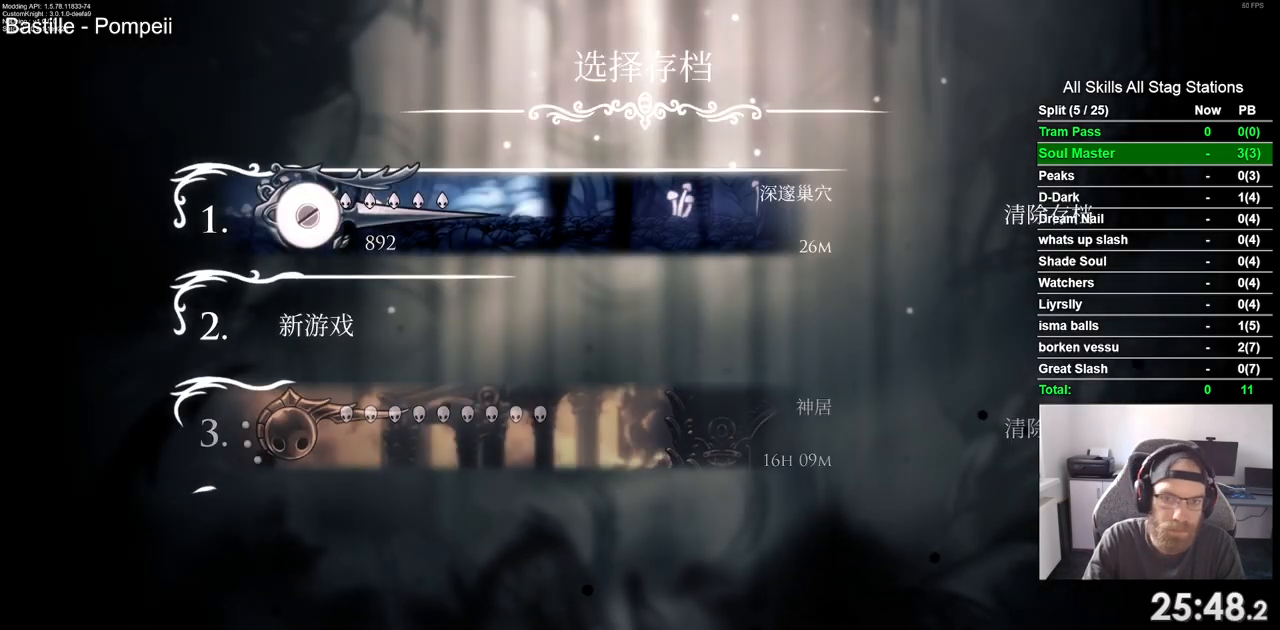
{"buttons": ["CROSS"], "left_stick": "center", "right_stick": "center", "events": [[17, "CROSS", "up"], [83, "CROSS", "down"], [200, "CROSS", "up"], [267, "CROSS", "down"], [383, "CROSS", "up"], [483, "CROSS", "down"]]}
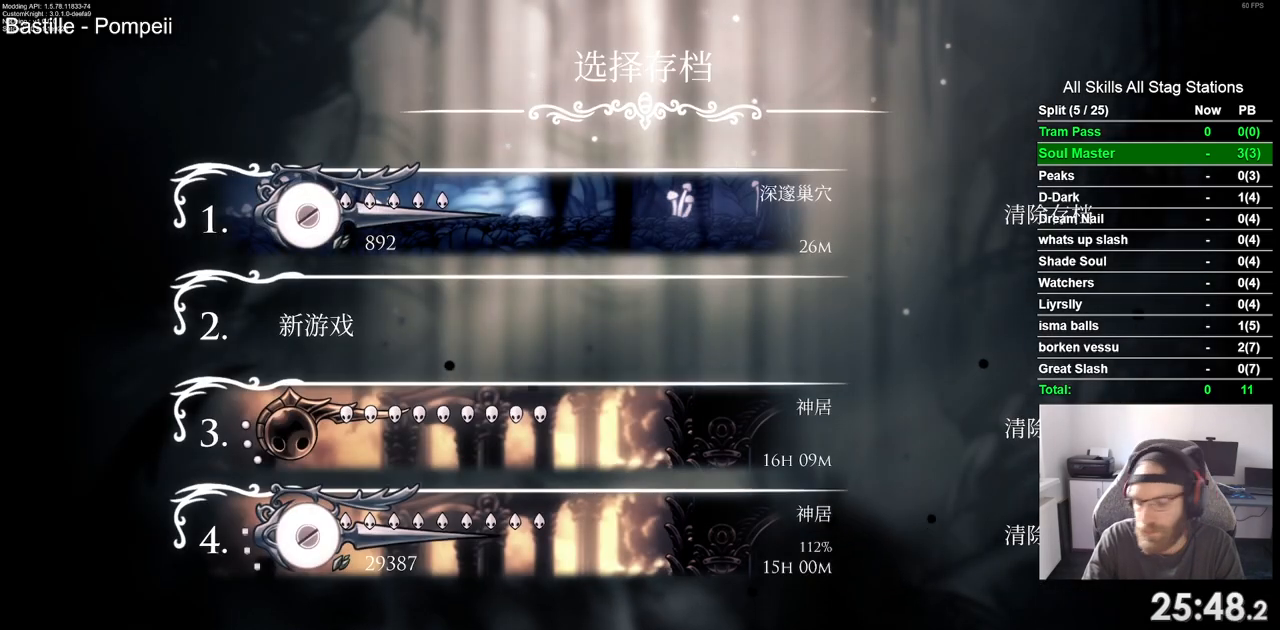
{"buttons": [], "left_stick": "center", "right_stick": "center", "events": [[67, "CROSS", "up"], [150, "CROSS", "down"], [267, "CROSS", "up"], [350, "CROSS", "down"], [417, "CROSS", "up"]]}
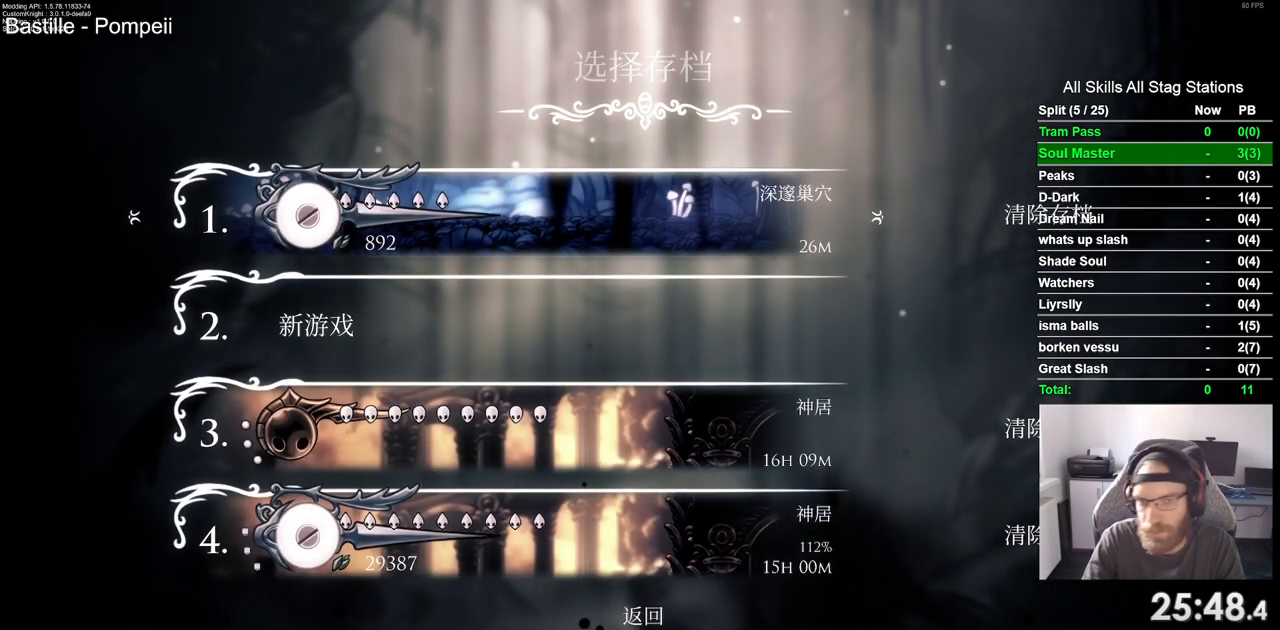
{"buttons": [], "left_stick": "center", "right_stick": "center", "events": []}
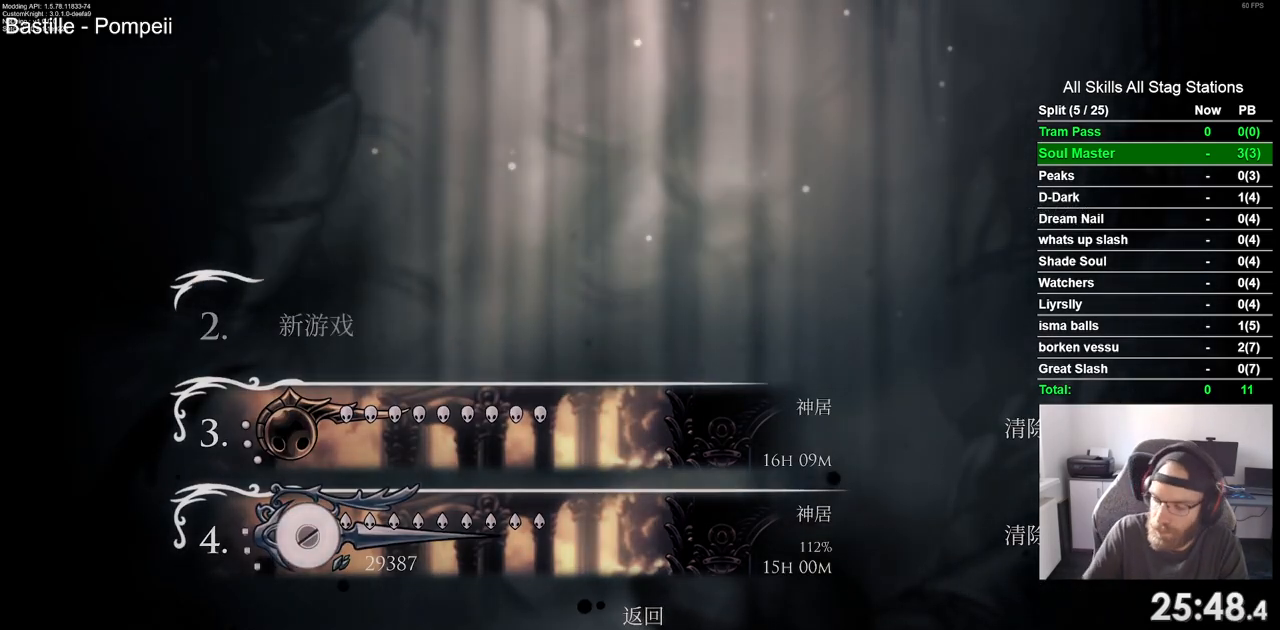
{"buttons": [], "left_stick": "center", "right_stick": "center", "events": []}
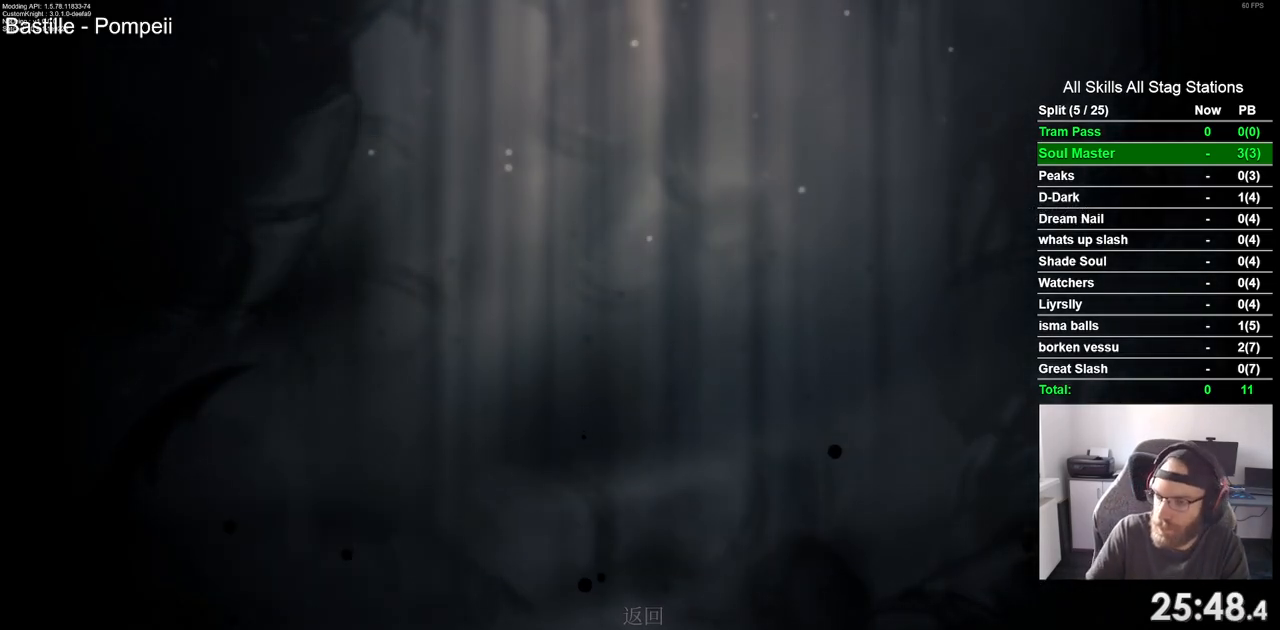
{"buttons": [], "left_stick": "center", "right_stick": "center", "events": []}
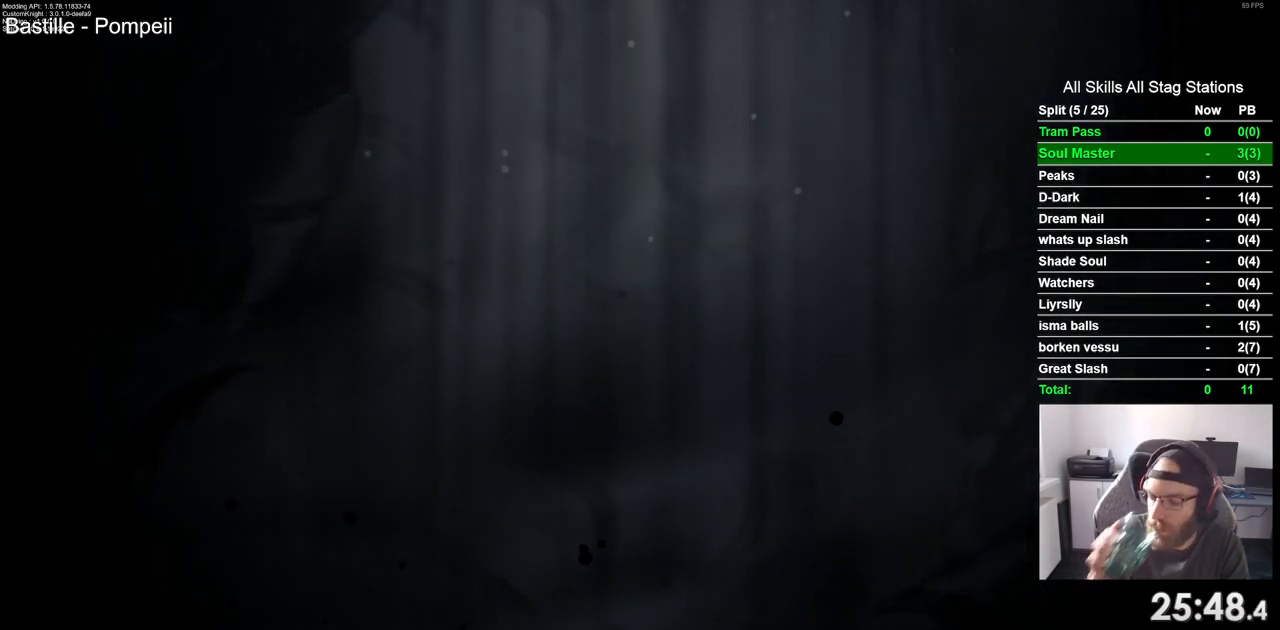
{"buttons": [], "left_stick": "center", "right_stick": "center", "events": []}
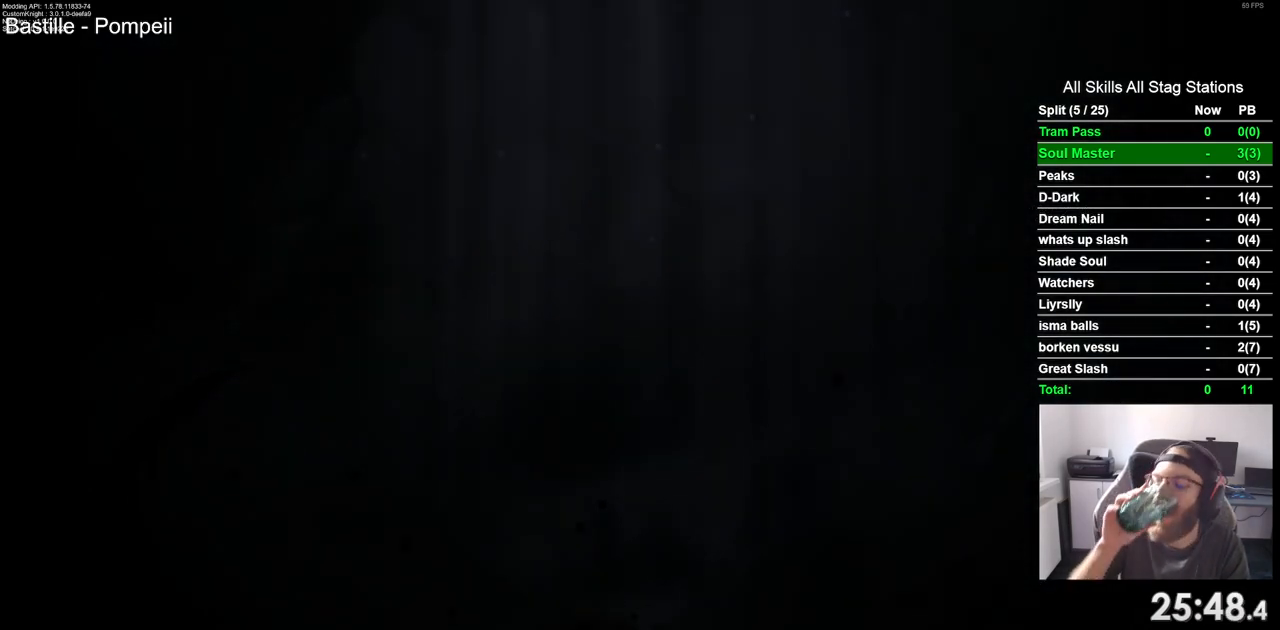
{"buttons": [], "left_stick": "center", "right_stick": "center", "events": []}